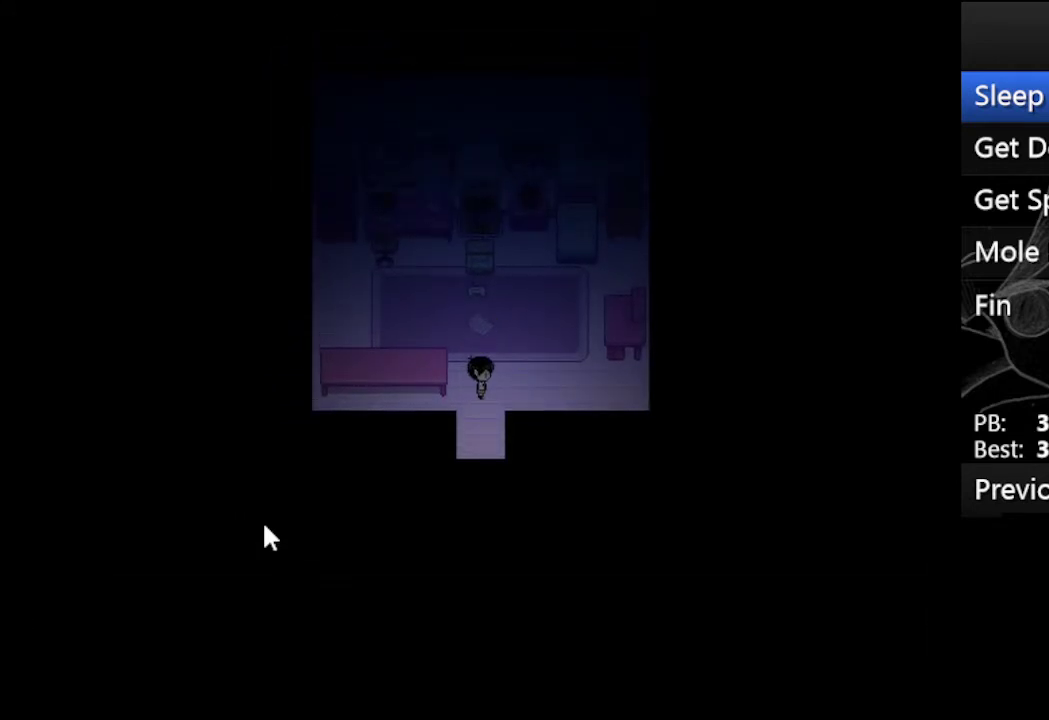
Gameplay with keyboard; each line is a JSON object with the keys held at the frame after it. "events" lists presses ("down") and releases ("up") of "c", "down", "left", "right", "up", "x" and "z" between this image and that frame as [ms after this image, input, new state], when the widget could be followed in between. No other keys are recorded. Mouse input is not recorded.
{"keys": ["up", "z"], "events": [[133, "z", "down"], [233, "z", "up"], [300, "z", "down"], [400, "z", "up"], [500, "z", "down"]]}
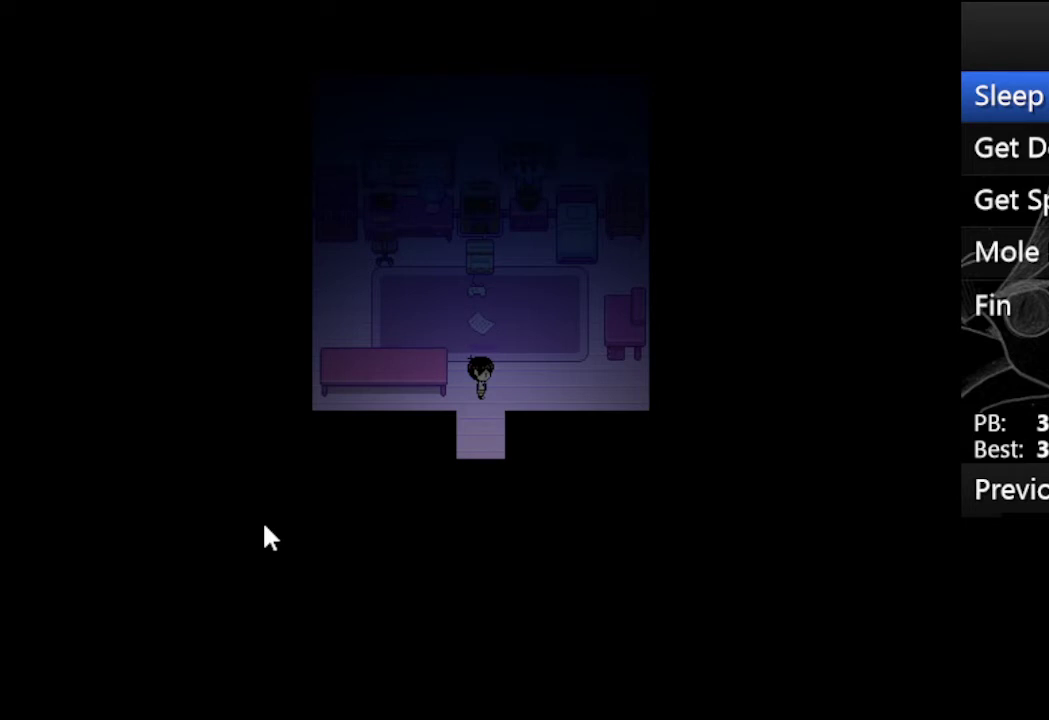
{"keys": ["up"], "events": [[67, "z", "up"], [200, "z", "down"], [300, "z", "up"], [367, "z", "down"], [467, "z", "up"]]}
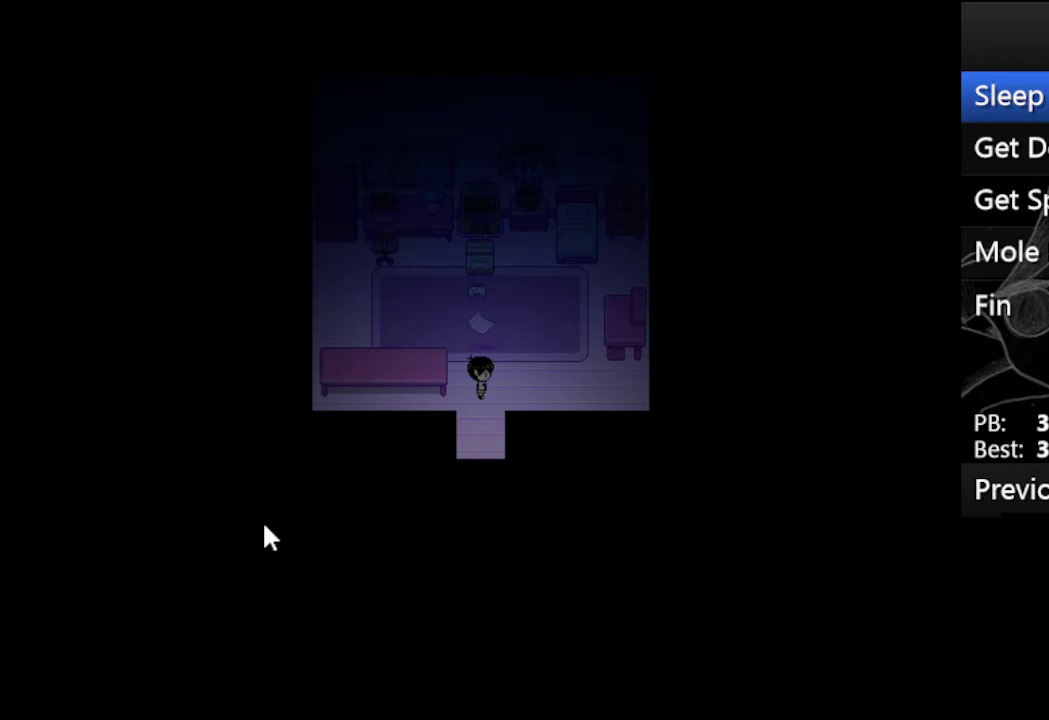
{"keys": ["up", "z"], "events": [[67, "z", "down"], [167, "z", "up"], [267, "z", "down"], [333, "z", "up"], [433, "z", "down"]]}
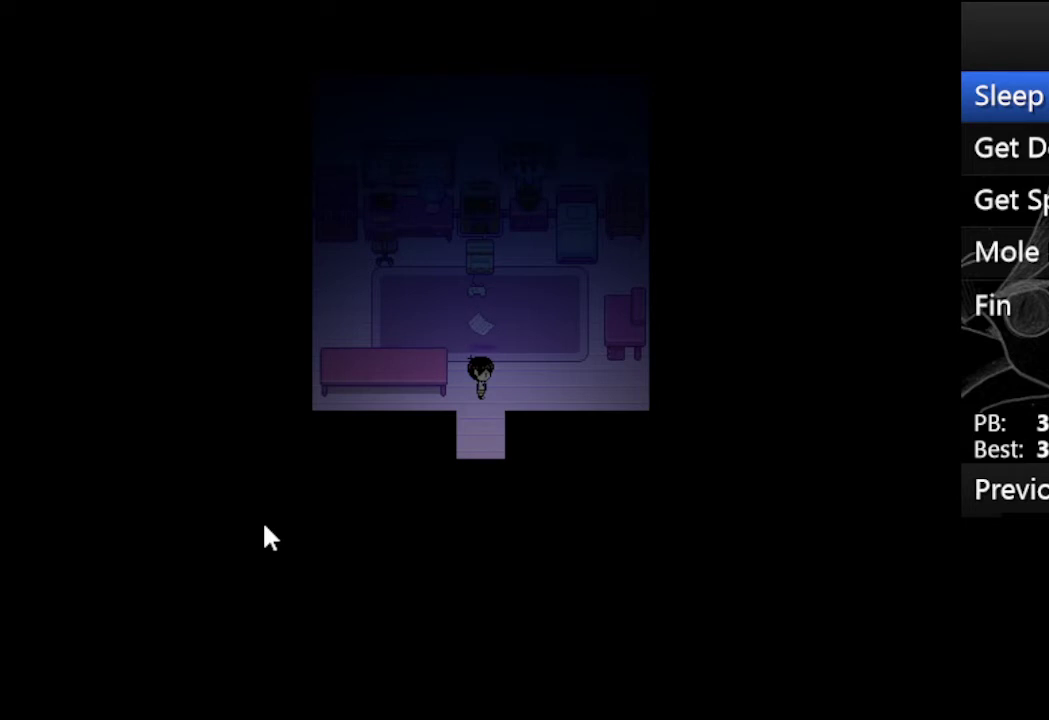
{"keys": ["up", "z"], "events": [[33, "z", "up"], [133, "z", "down"], [233, "z", "up"], [300, "z", "down"], [400, "z", "up"], [500, "z", "down"]]}
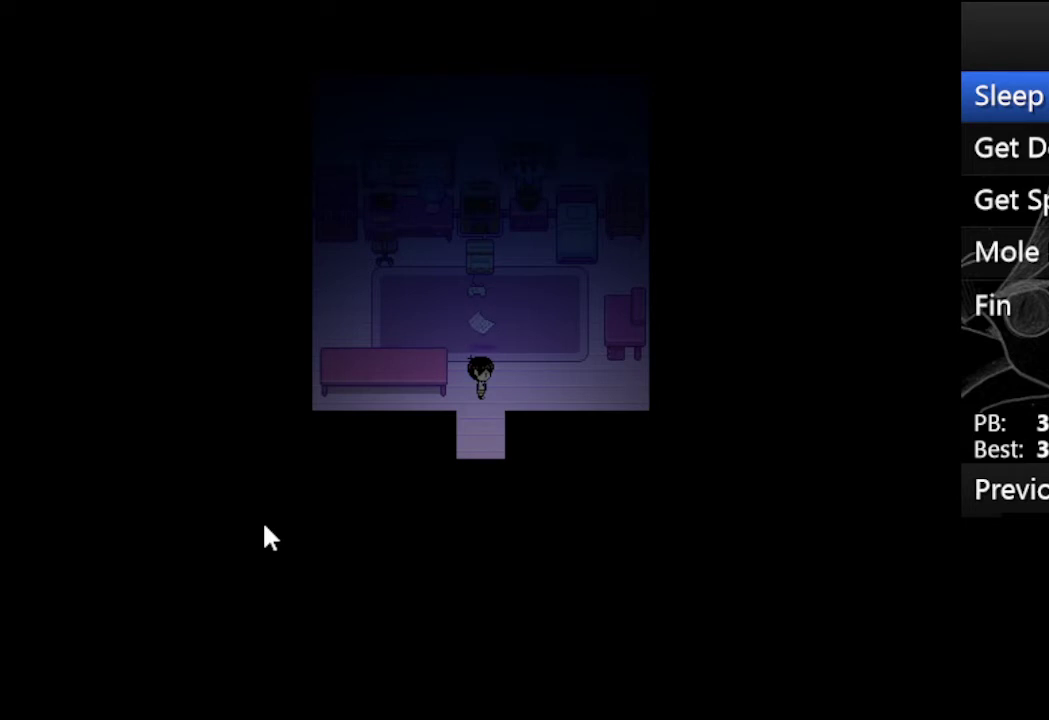
{"keys": ["up"], "events": [[100, "z", "up"], [200, "z", "down"], [300, "z", "up"], [367, "z", "down"], [467, "z", "up"]]}
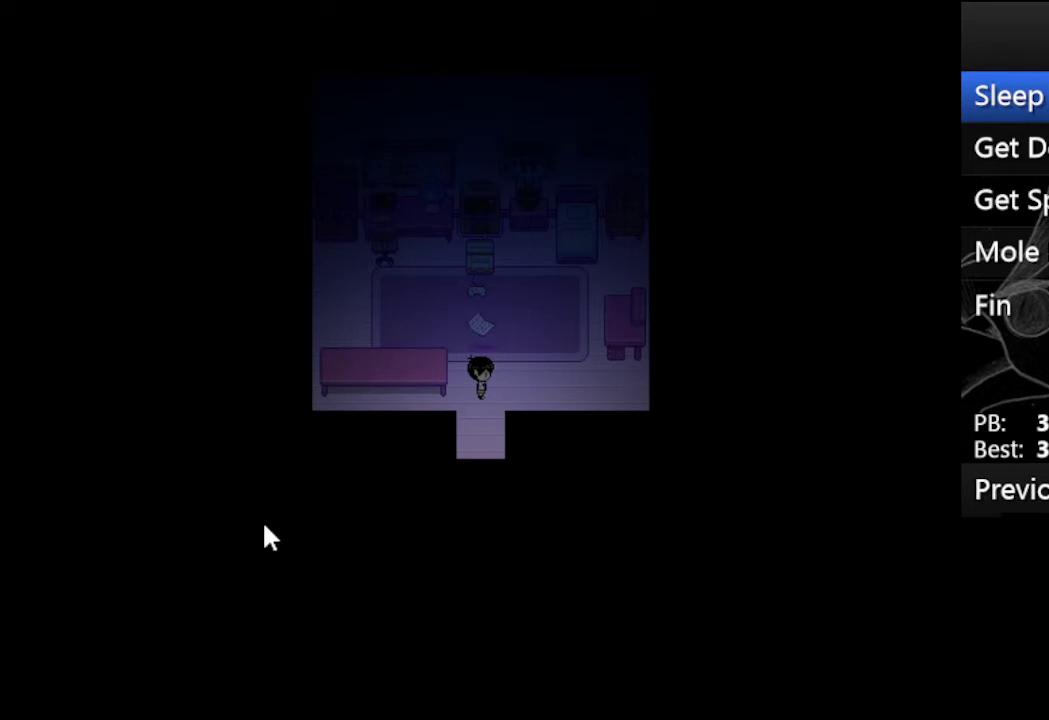
{"keys": ["up", "z"], "events": [[100, "z", "down"], [167, "z", "up"], [300, "z", "down"], [367, "z", "up"], [433, "z", "down"]]}
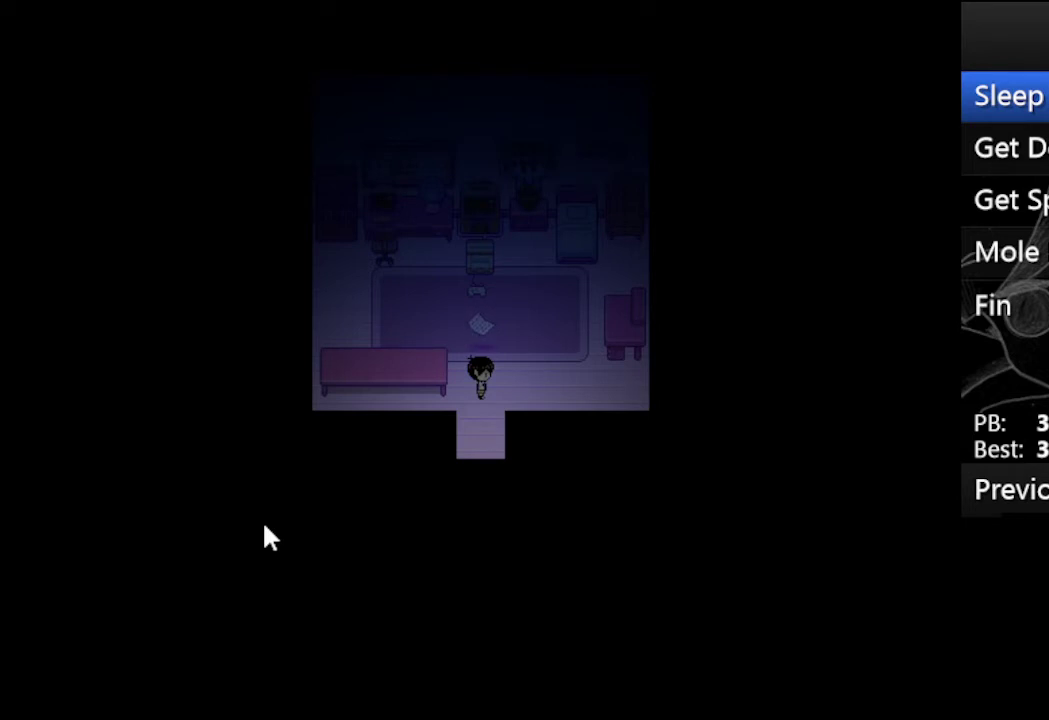
{"keys": ["up"], "events": [[67, "z", "up"], [167, "z", "down"], [267, "z", "up"], [367, "z", "down"], [467, "z", "up"]]}
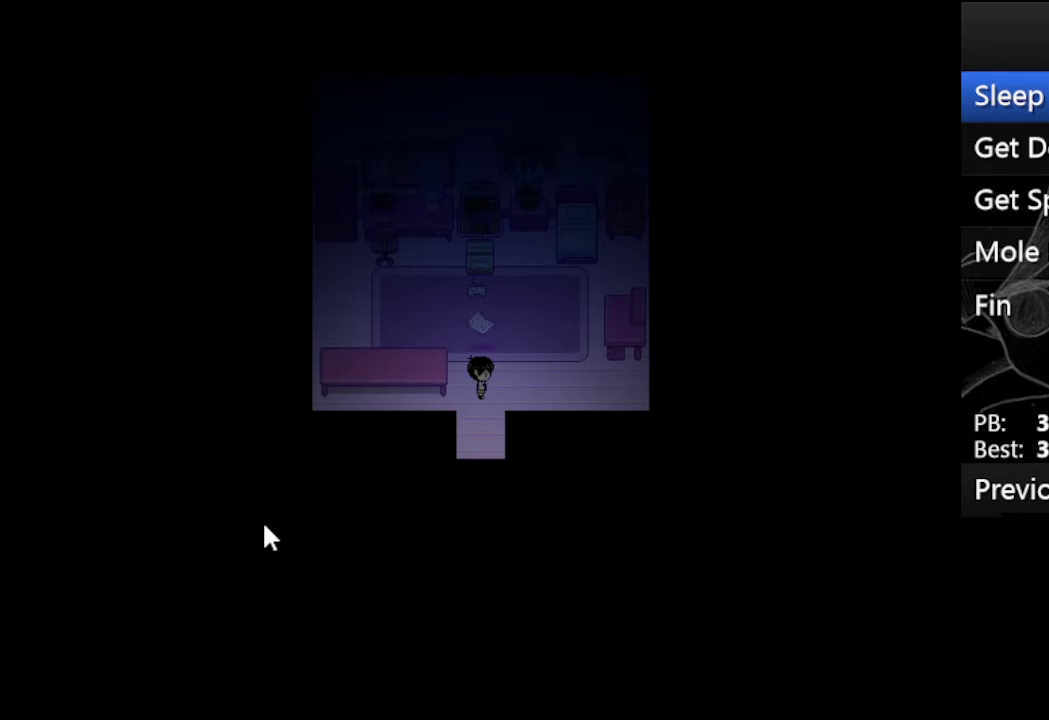
{"keys": ["up", "z"], "events": [[67, "z", "down"], [133, "z", "up"], [300, "z", "down"], [333, "z", "up"], [433, "z", "down"]]}
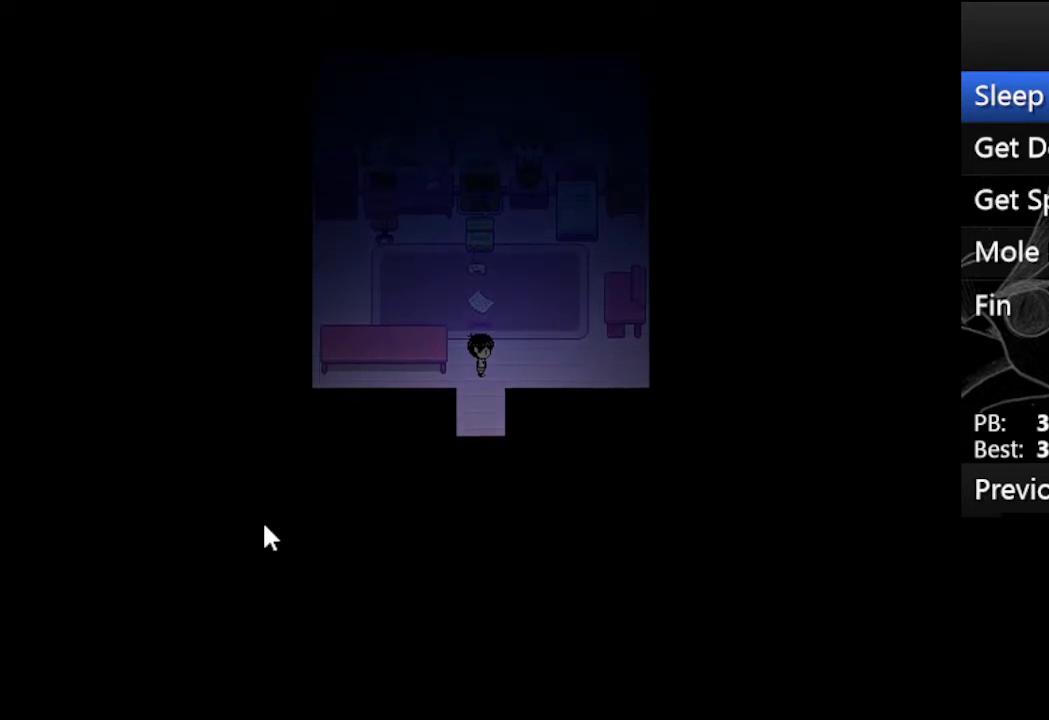
{"keys": ["up"], "events": [[67, "z", "up"], [167, "z", "down"], [267, "z", "up"], [333, "z", "down"], [433, "z", "up"]]}
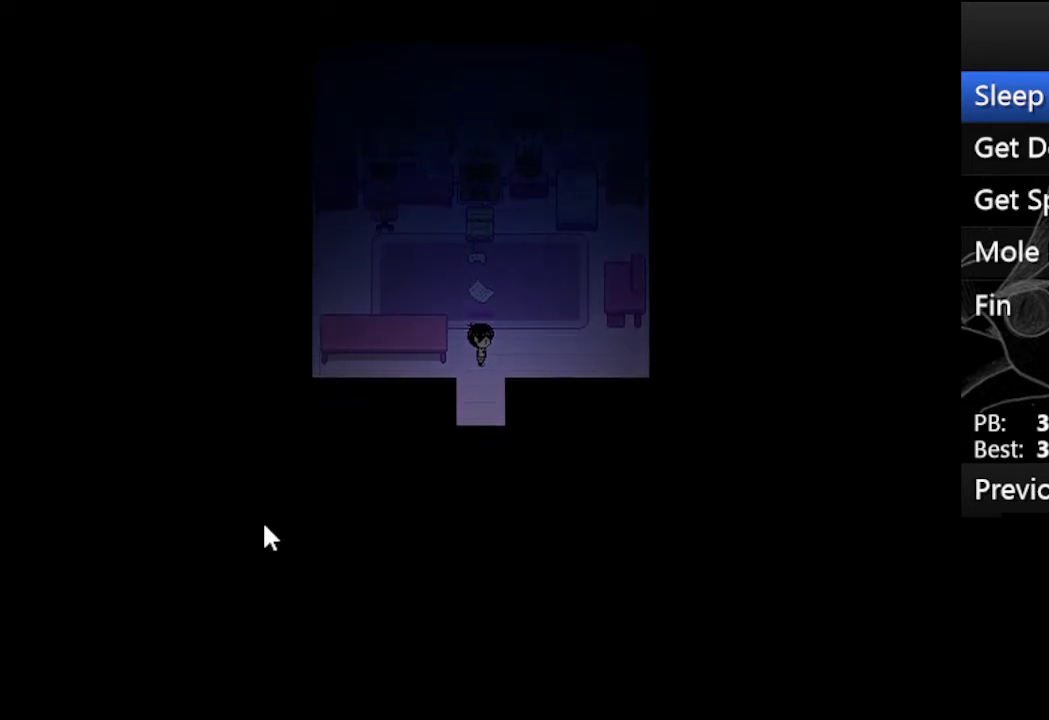
{"keys": ["up"], "events": [[33, "z", "down"], [133, "z", "up"], [233, "z", "down"], [333, "z", "up"], [400, "z", "down"], [500, "z", "up"]]}
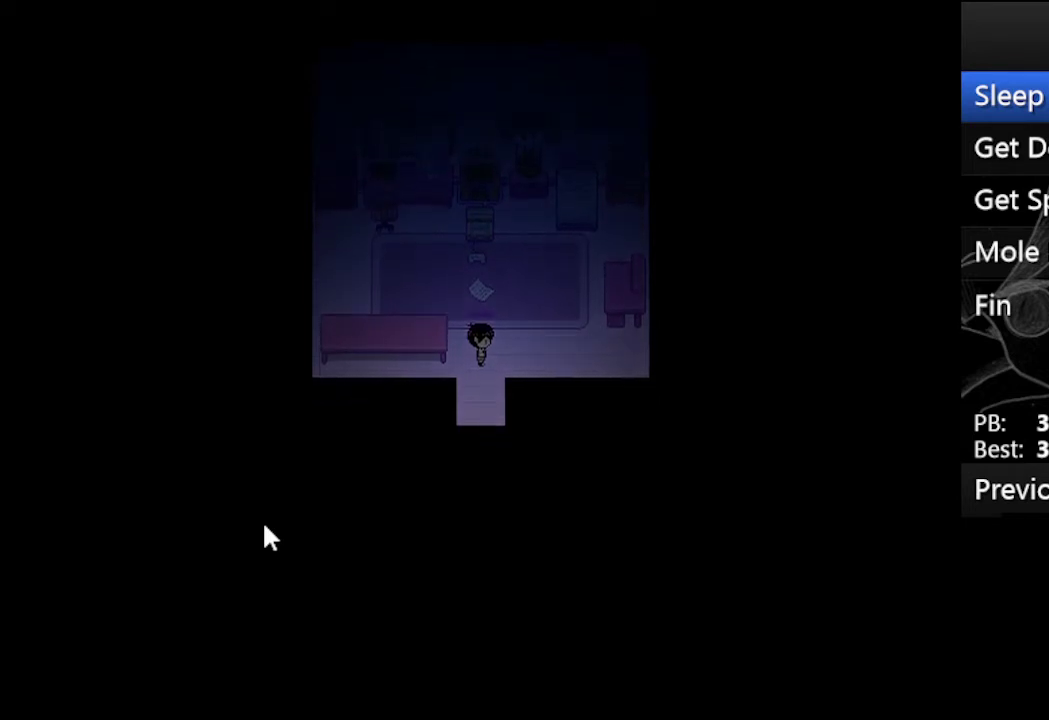
{"keys": ["up"], "events": [[100, "z", "down"], [200, "z", "up"], [333, "z", "down"], [433, "z", "up"]]}
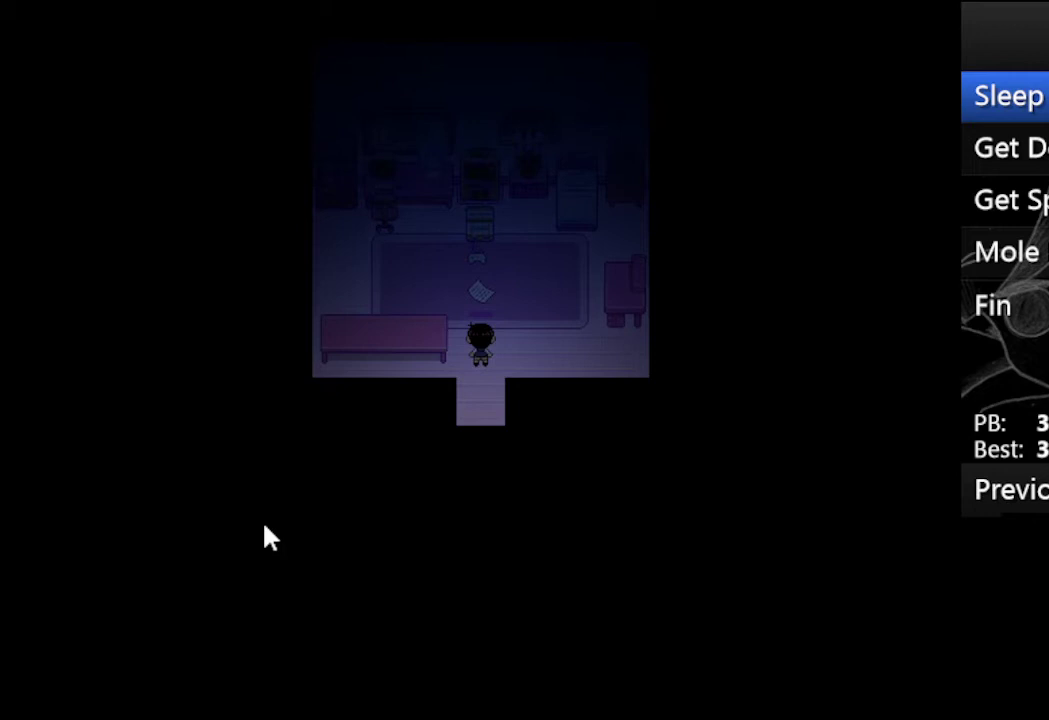
{"keys": ["down", "z"], "events": [[33, "z", "down"], [67, "up", "up"], [100, "z", "up"], [167, "down", "down"], [267, "x", "down"], [400, "z", "down"], [433, "x", "up"]]}
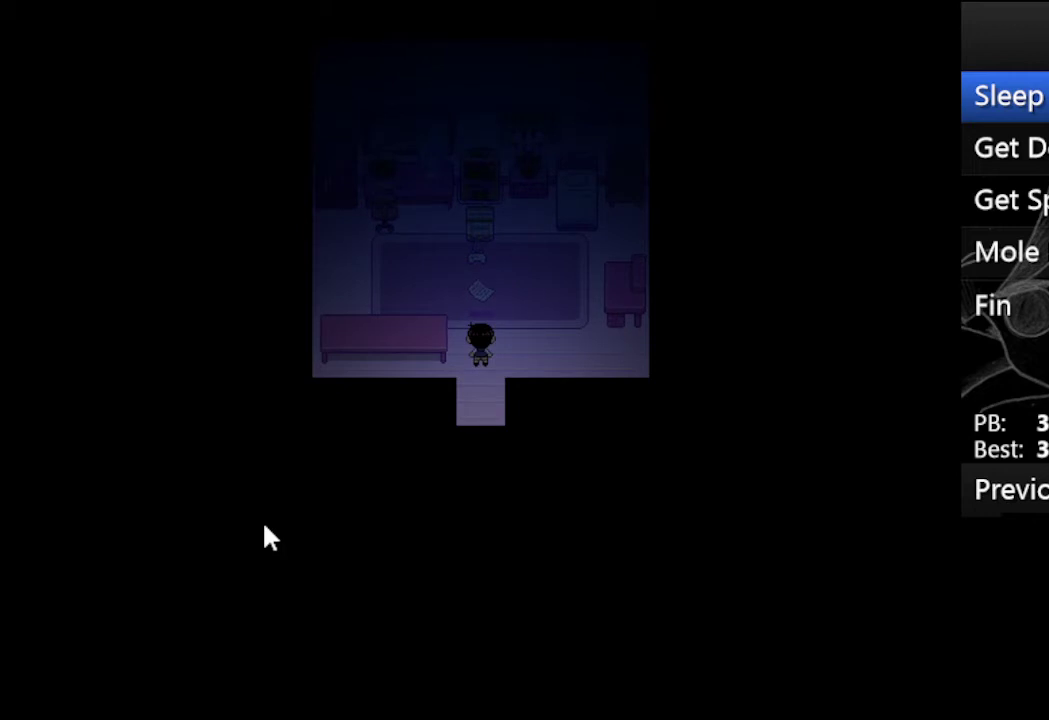
{"keys": ["down", "x"], "events": [[33, "x", "down"], [33, "z", "up"], [133, "z", "down"], [167, "x", "up"], [267, "x", "down"], [267, "z", "up"], [367, "z", "down"], [400, "x", "up"], [500, "x", "down"], [500, "z", "up"]]}
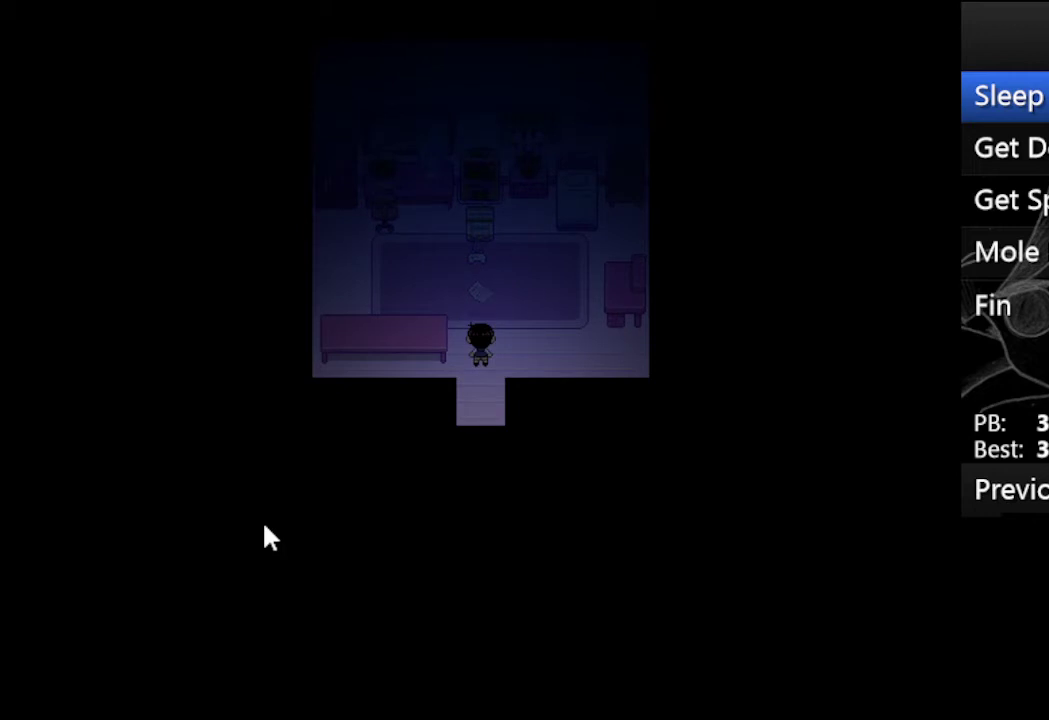
{"keys": ["down", "x"], "events": [[100, "z", "down"], [133, "x", "up"], [233, "x", "down"], [233, "z", "up"], [333, "z", "down"], [367, "x", "up"], [467, "x", "down"], [467, "z", "up"]]}
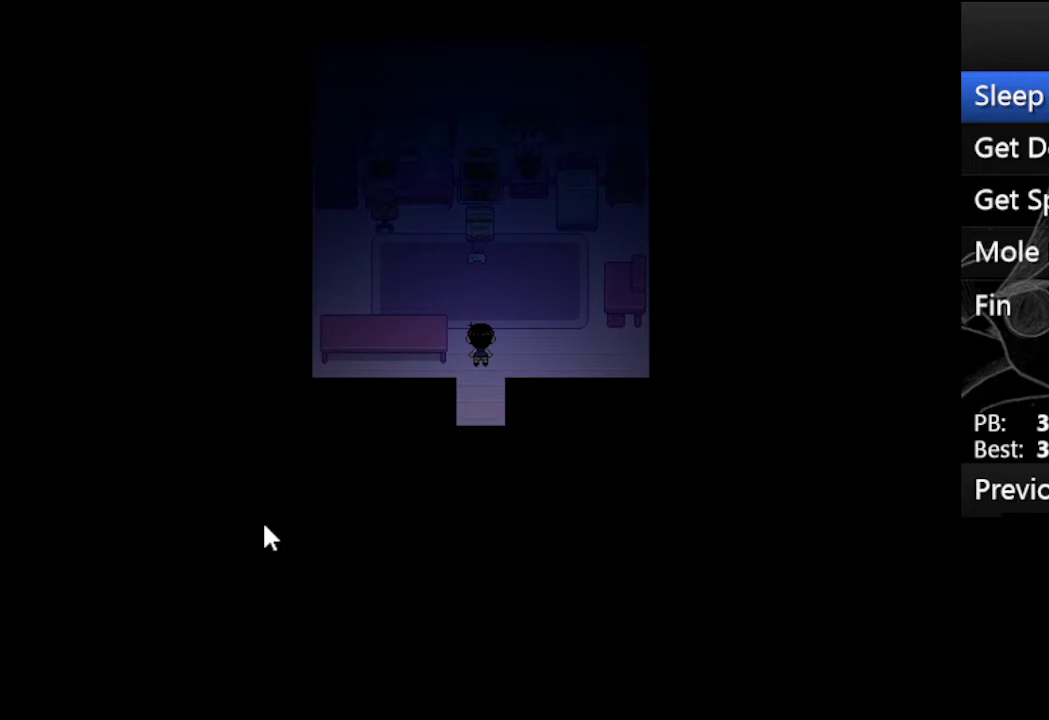
{"keys": ["down", "x"], "events": [[67, "z", "down"], [100, "x", "up"], [167, "x", "down"], [200, "z", "up"], [300, "z", "down"], [333, "x", "up"], [433, "x", "down"], [433, "z", "up"]]}
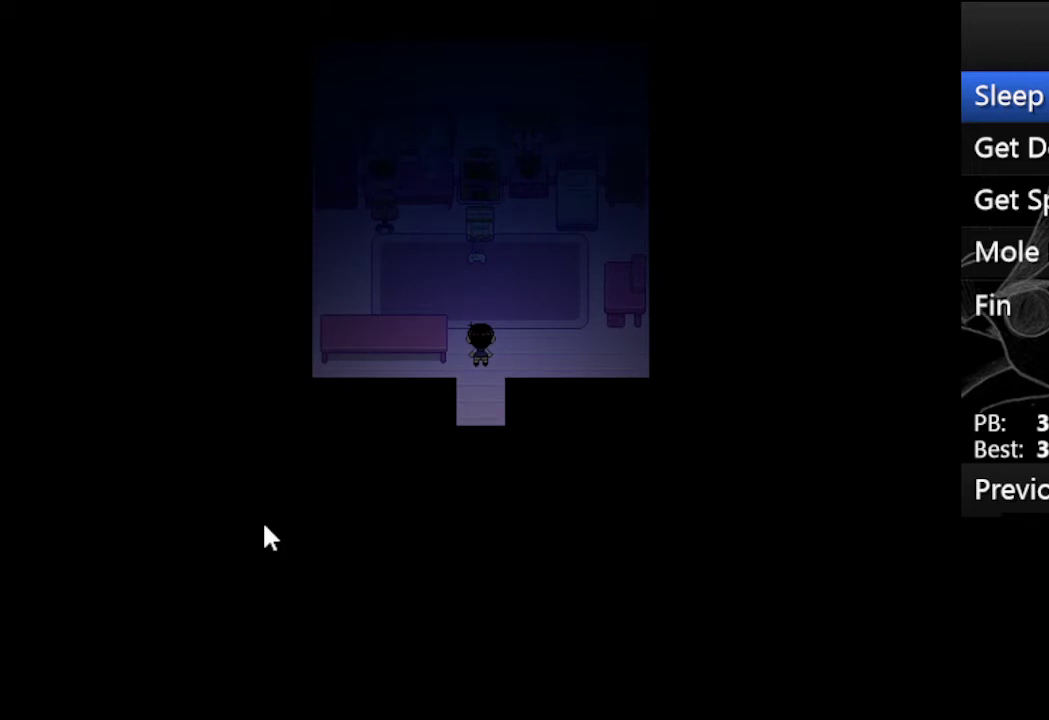
{"keys": ["down", "x", "z"], "events": [[33, "z", "down"], [67, "x", "up"], [167, "x", "down"], [167, "z", "up"], [267, "z", "down"], [333, "x", "up"], [400, "x", "down"], [467, "z", "up"], [500, "z", "down"]]}
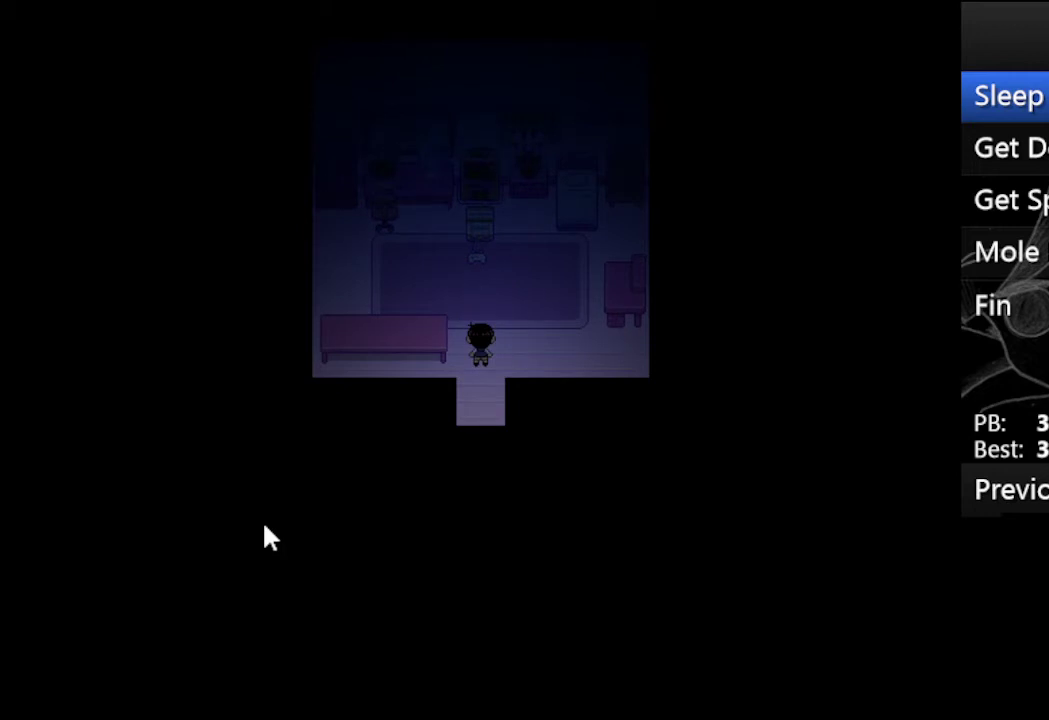
{"keys": ["down", "x", "z"], "events": [[100, "x", "up"], [133, "x", "down"], [200, "z", "up"], [300, "z", "down"], [333, "x", "up"], [367, "x", "down"], [433, "z", "up"], [467, "z", "down"]]}
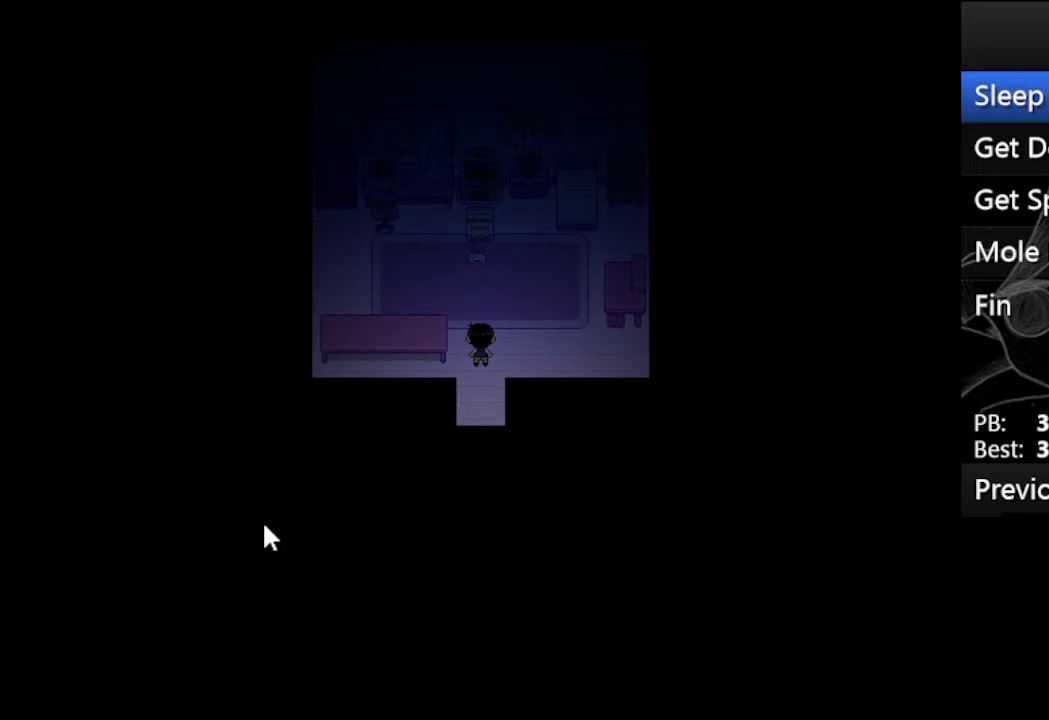
{"keys": ["down", "z"], "events": [[67, "x", "up"], [100, "x", "down"], [167, "z", "up"], [200, "z", "down"], [300, "x", "up"], [367, "x", "down"], [367, "z", "up"], [433, "z", "down"], [500, "x", "up"]]}
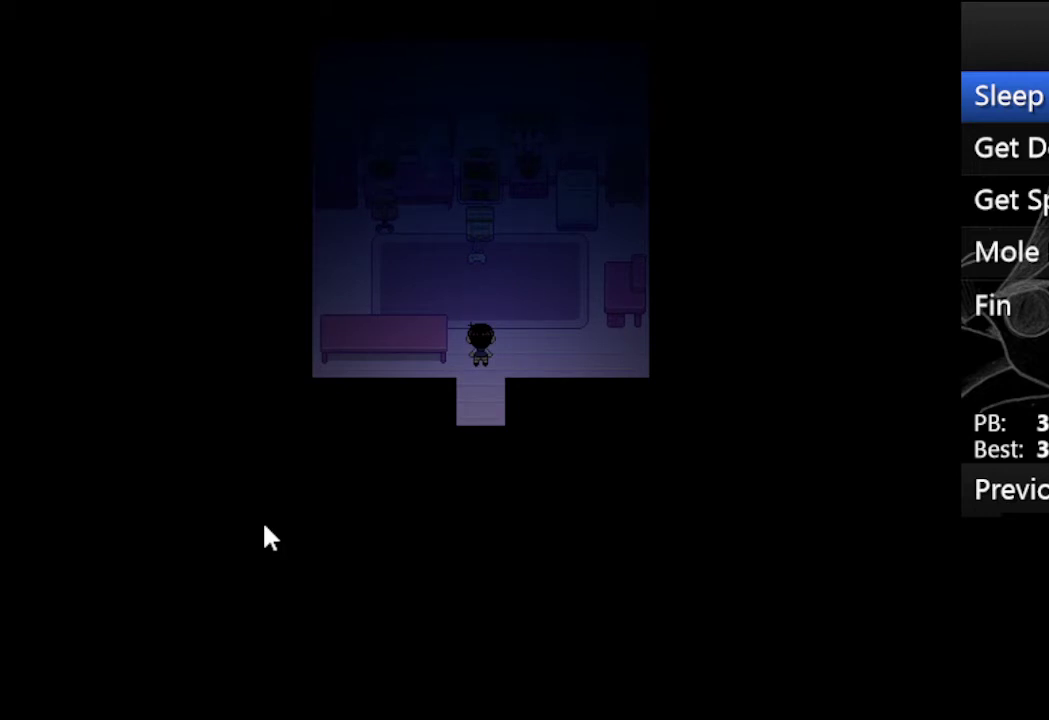
{"keys": ["down", "z"], "events": [[100, "x", "down"], [133, "z", "up"], [167, "z", "down"], [233, "x", "up"], [333, "x", "down"], [367, "z", "up"], [400, "z", "down"], [467, "x", "up"]]}
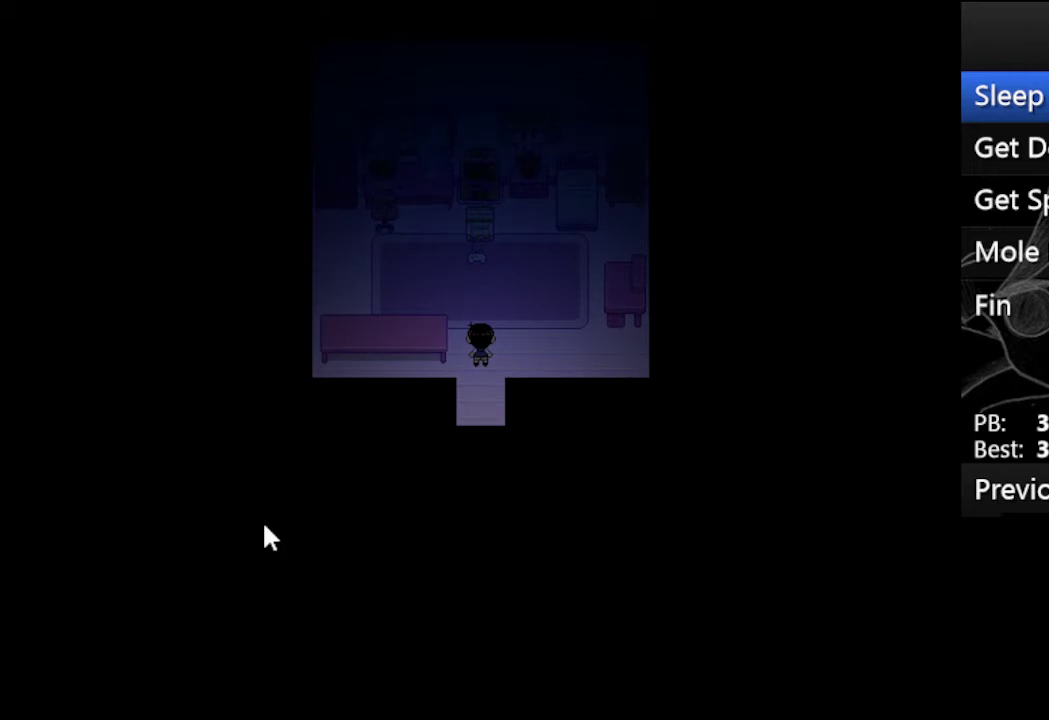
{"keys": ["down", "z"], "events": [[67, "x", "down"], [100, "z", "up"], [167, "z", "down"], [200, "x", "up"], [300, "x", "down"], [300, "z", "up"], [367, "z", "down"], [433, "x", "up"]]}
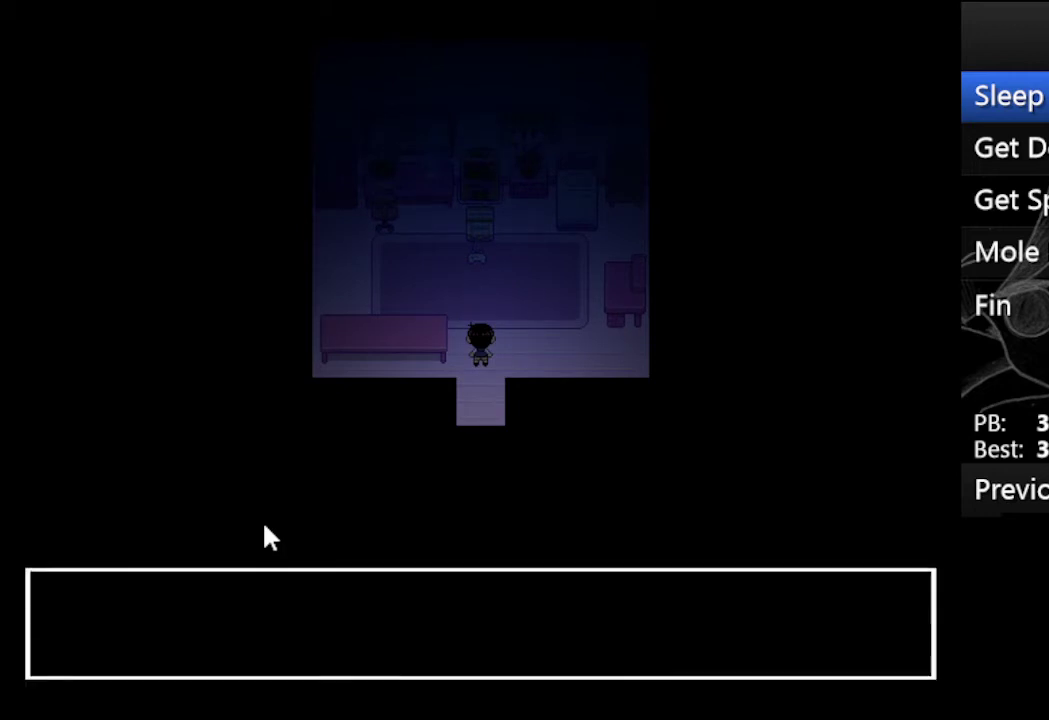
{"keys": ["down", "z"], "events": [[33, "x", "down"], [33, "z", "up"], [100, "z", "down"], [167, "x", "up"], [300, "x", "down"], [333, "x", "up"], [400, "z", "up"], [433, "z", "down"]]}
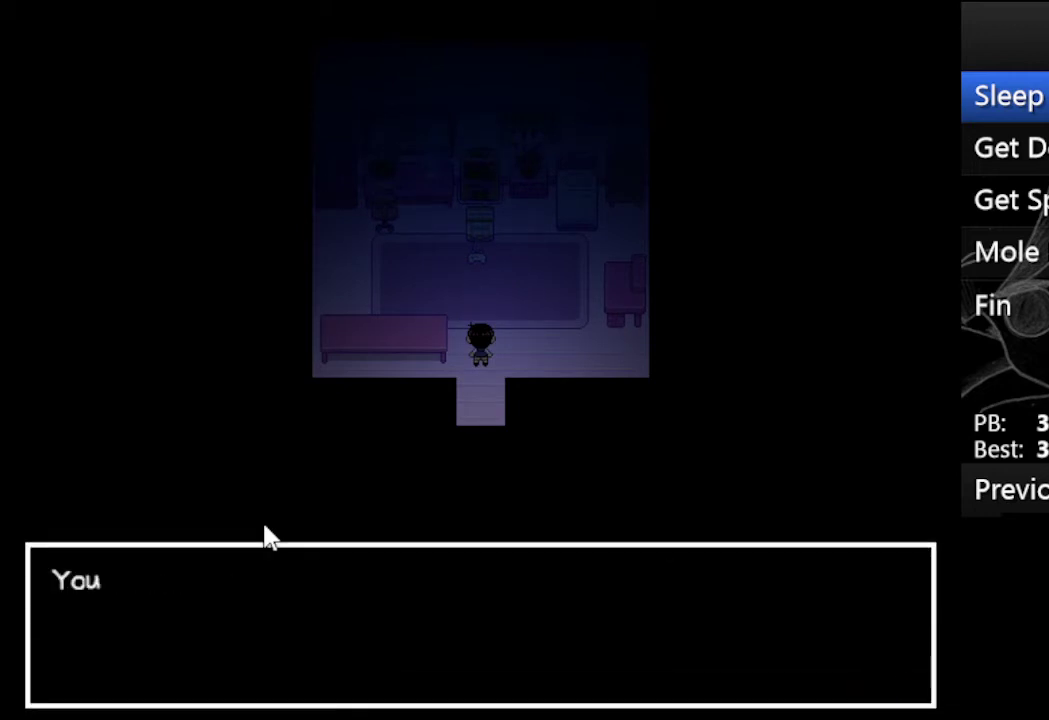
{"keys": ["down", "z"], "events": [[33, "z", "up"], [133, "z", "down"], [167, "z", "up"], [267, "z", "down"], [367, "z", "up"], [467, "z", "down"]]}
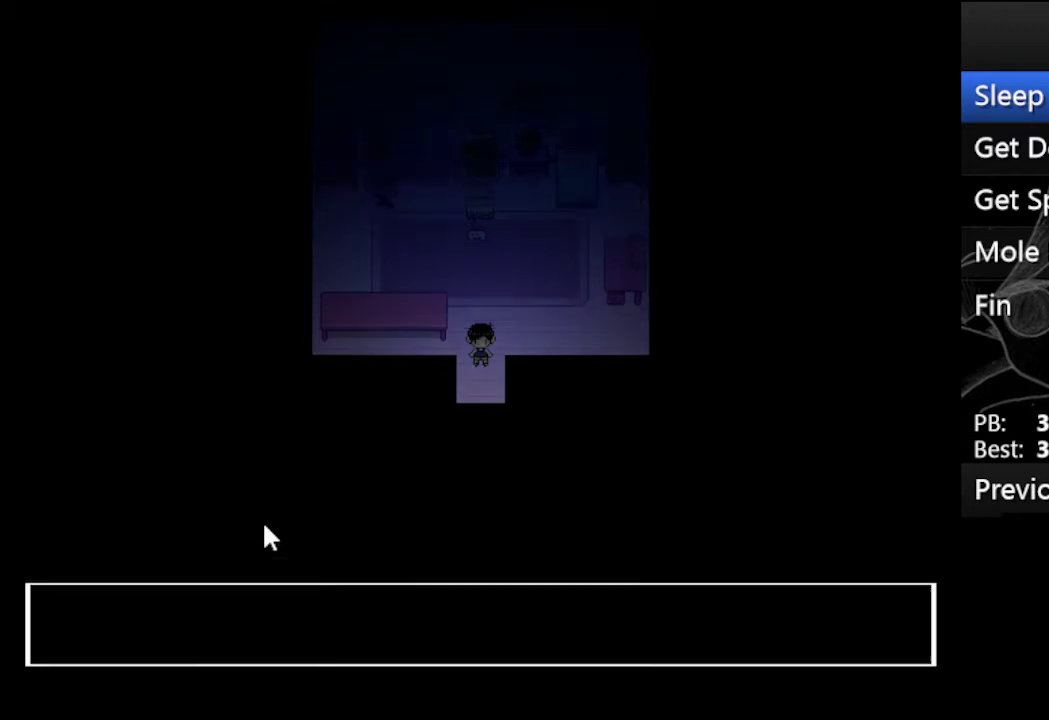
{"keys": ["down"], "events": [[67, "z", "up"]]}
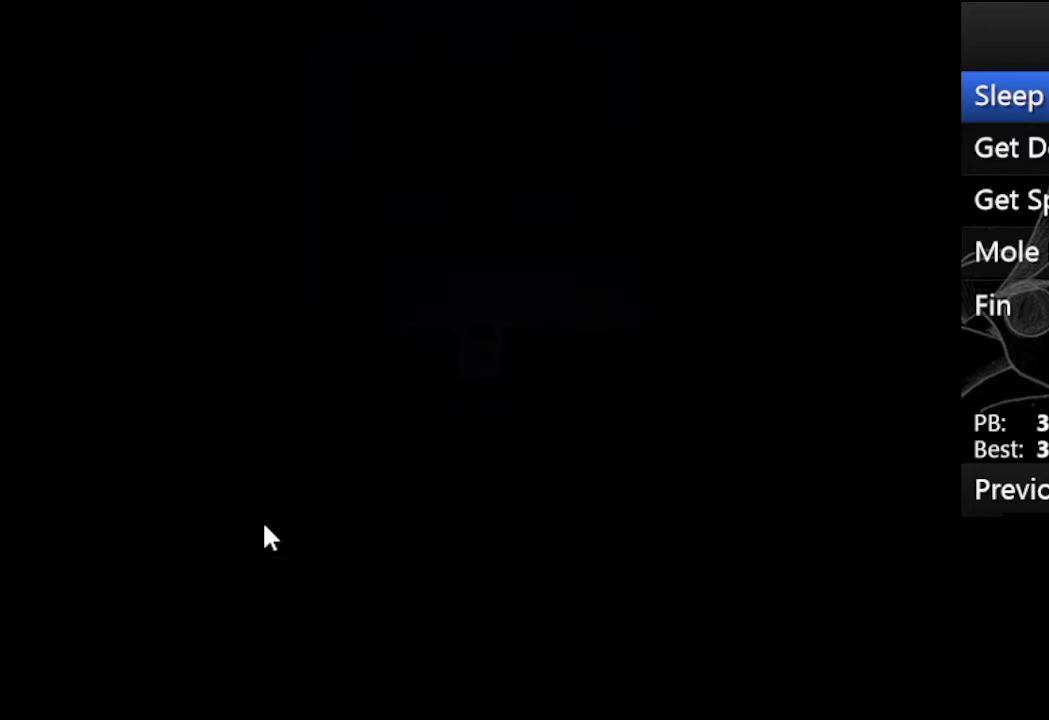
{"keys": ["down"], "events": []}
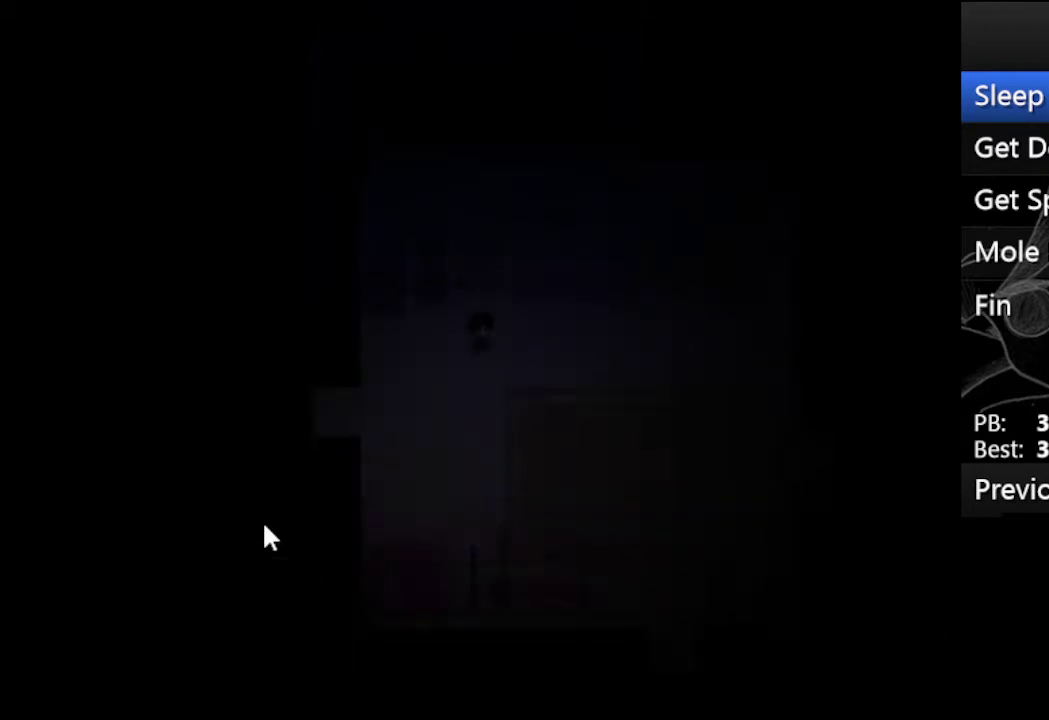
{"keys": ["down"], "events": []}
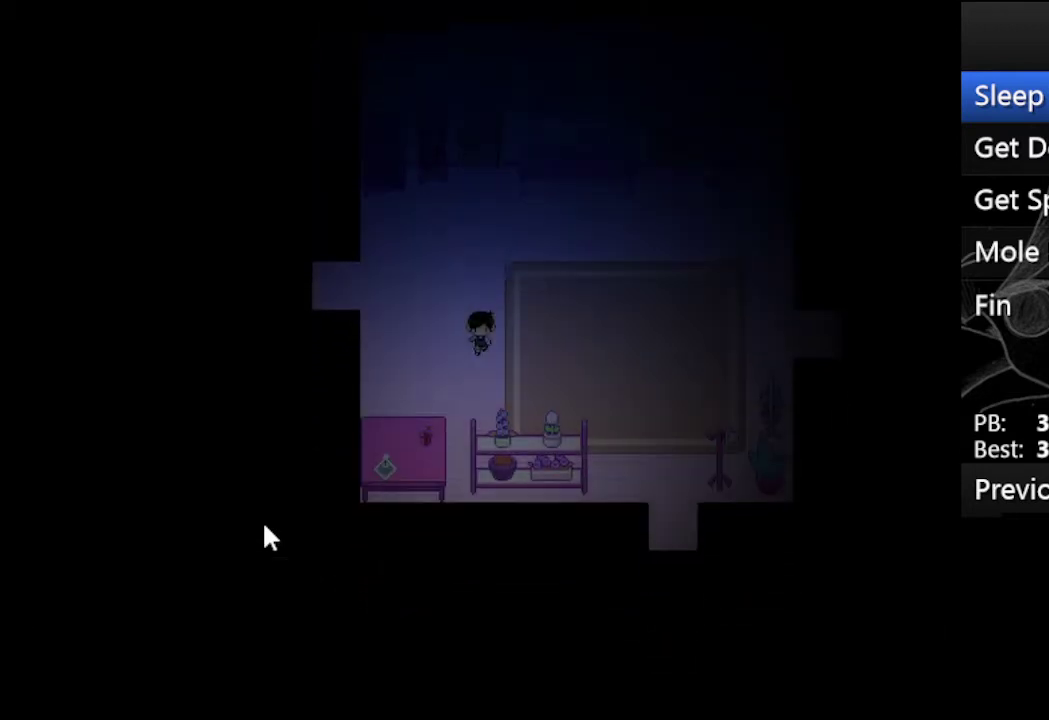
{"keys": ["right"], "events": [[133, "right", "down"], [233, "down", "up"]]}